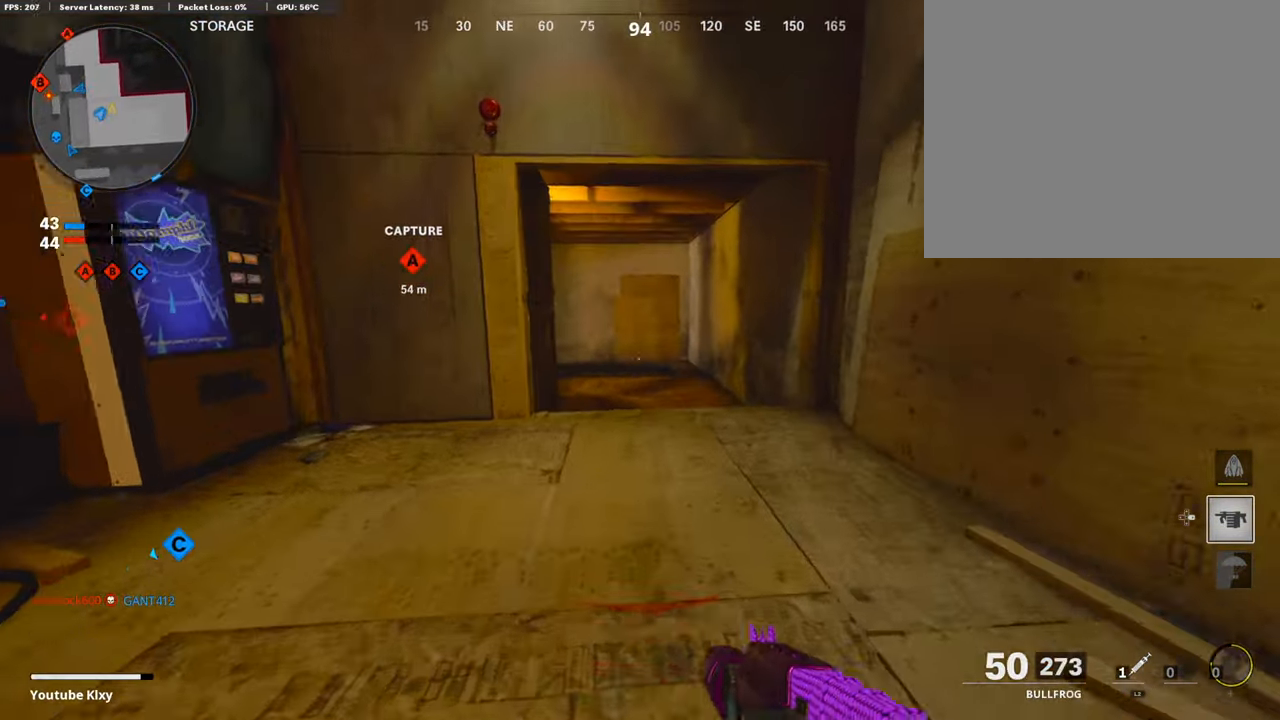
Gameplay with a controller (PlayStation layout); each line is a JSON object with the inputs held at the frame after it. "events" lists button and stick changes between this image and that frame as [ms after this image, input, new state], when the widget could be followed in between.
{"buttons": ["R3"], "left_stick": "up", "right_stick": "center", "events": [[16, "L3", "up"], [100, "SQUARE", "up"], [250, "right_stick", "left"], [466, "R3", "down"], [466, "right_stick", "center"]]}
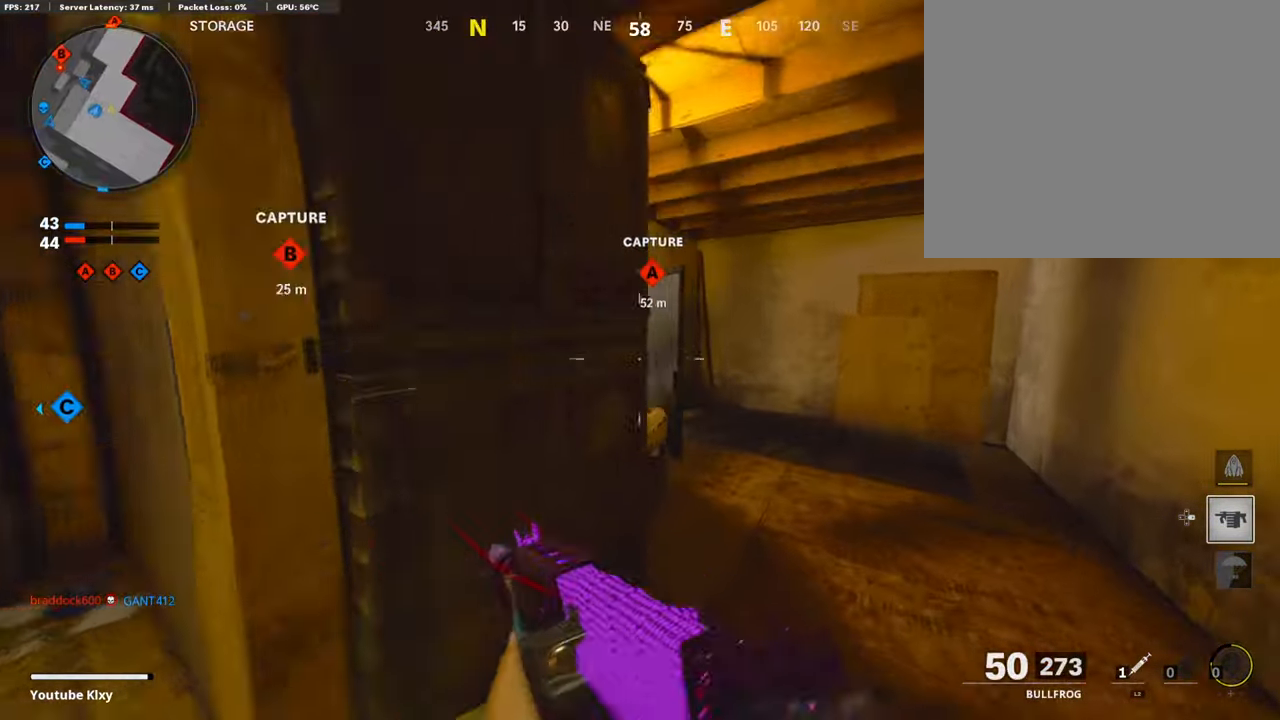
{"buttons": [], "left_stick": "up", "right_stick": "left", "events": [[100, "R3", "up"], [100, "right_stick", "left"], [216, "R3", "down"], [233, "L3", "down"], [233, "right_stick", "center"], [300, "R3", "up"], [350, "L3", "up"], [483, "right_stick", "left"]]}
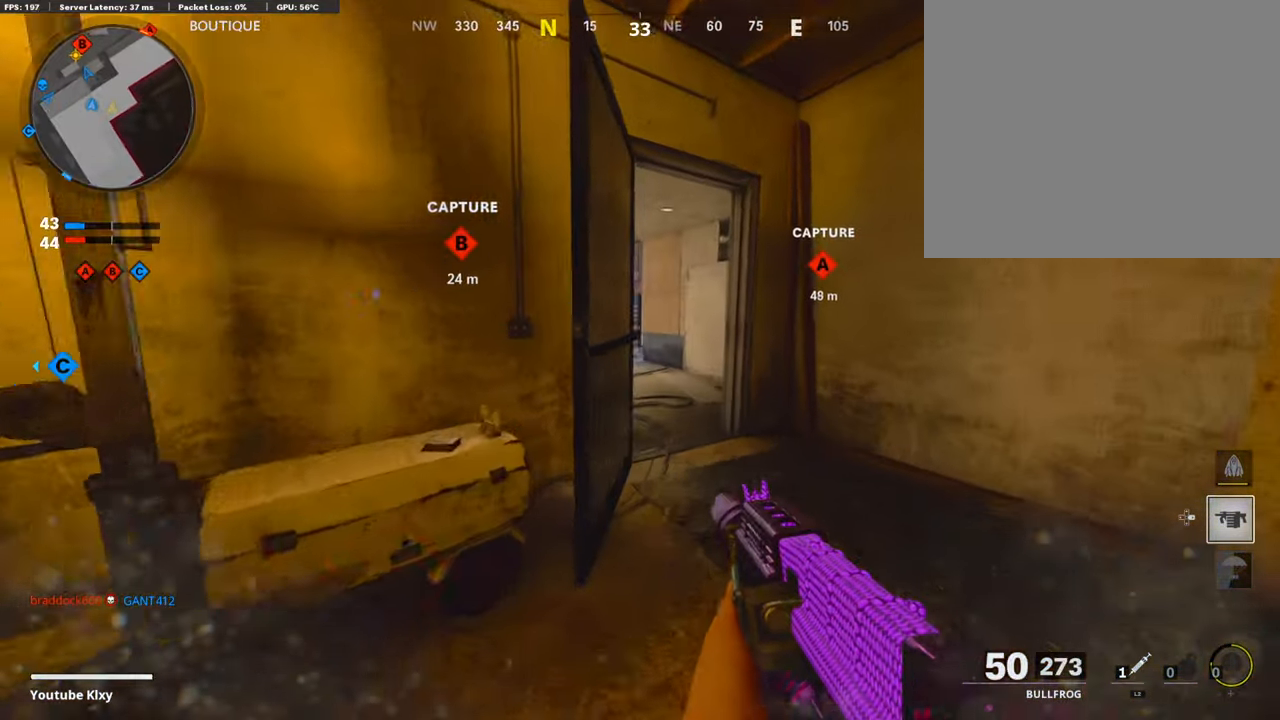
{"buttons": ["L1"], "left_stick": "up", "right_stick": "up-left", "events": [[183, "L1", "down"], [216, "right_stick", "up-left"]]}
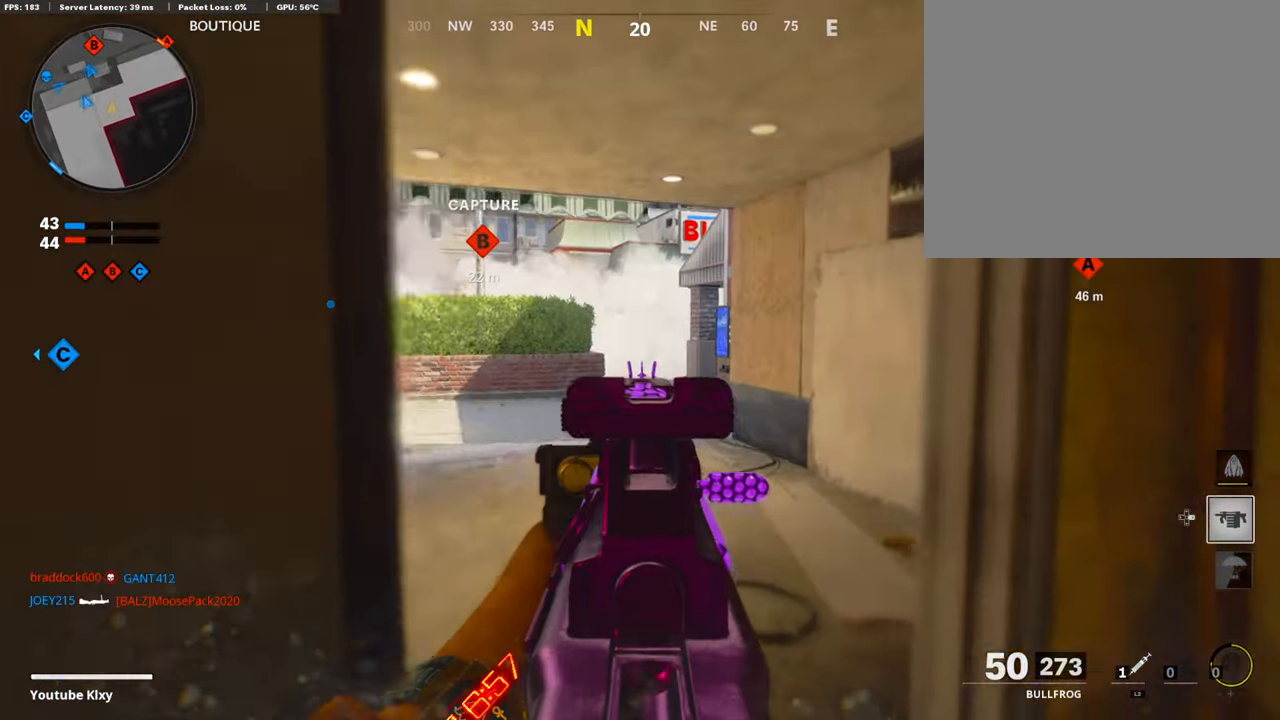
{"buttons": [], "left_stick": "up", "right_stick": "center", "events": [[50, "right_stick", "center"], [200, "L1", "up"], [316, "L3", "down"], [483, "L3", "up"]]}
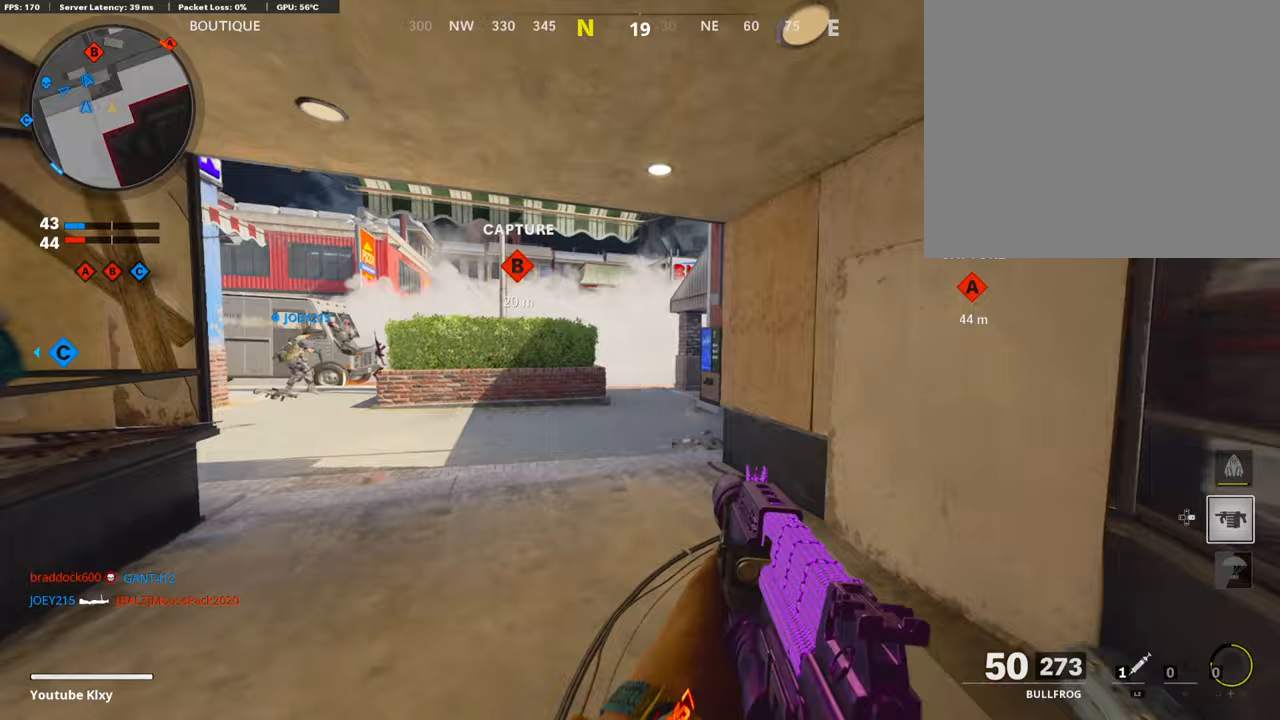
{"buttons": ["L3"], "left_stick": "up", "right_stick": "right", "events": [[217, "right_stick", "left"], [233, "left_stick", "down-left"], [333, "left_stick", "right"], [367, "right_stick", "right"], [450, "L3", "down"], [450, "left_stick", "up"]]}
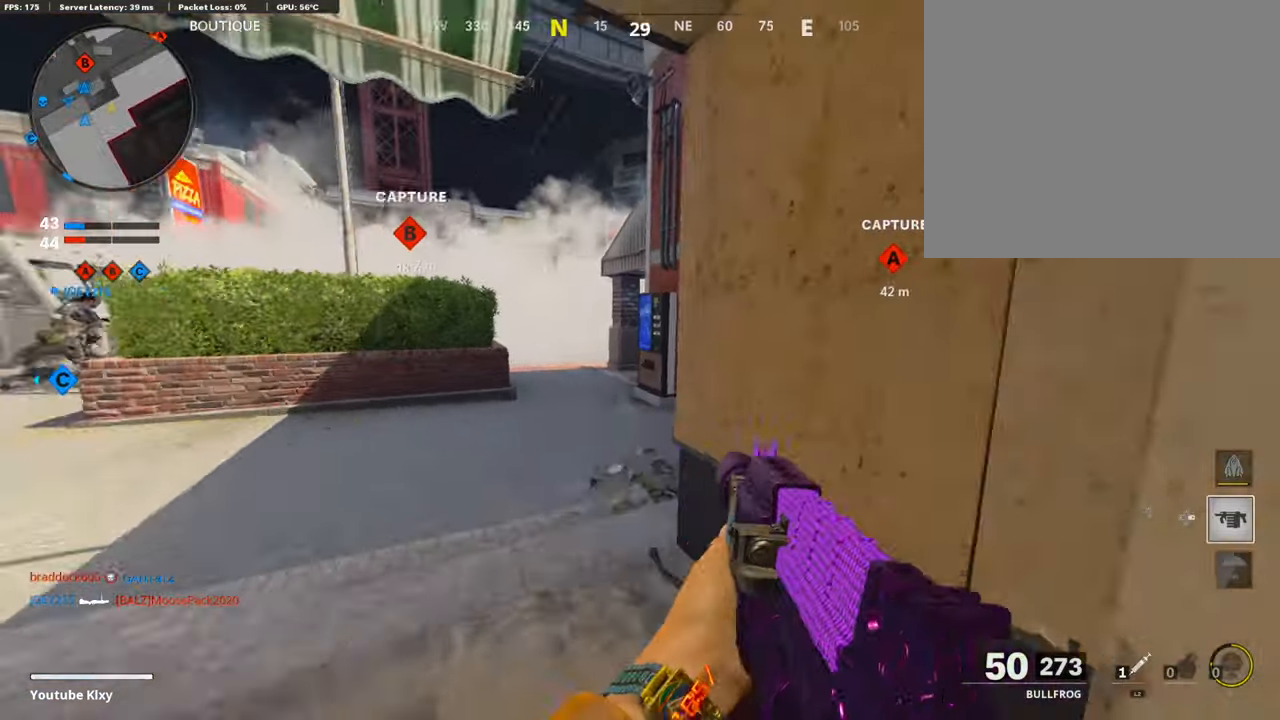
{"buttons": [], "left_stick": "up", "right_stick": "right", "events": [[17, "right_stick", "center"], [117, "L3", "up"], [133, "right_stick", "right"], [250, "right_stick", "center"], [400, "right_stick", "right"]]}
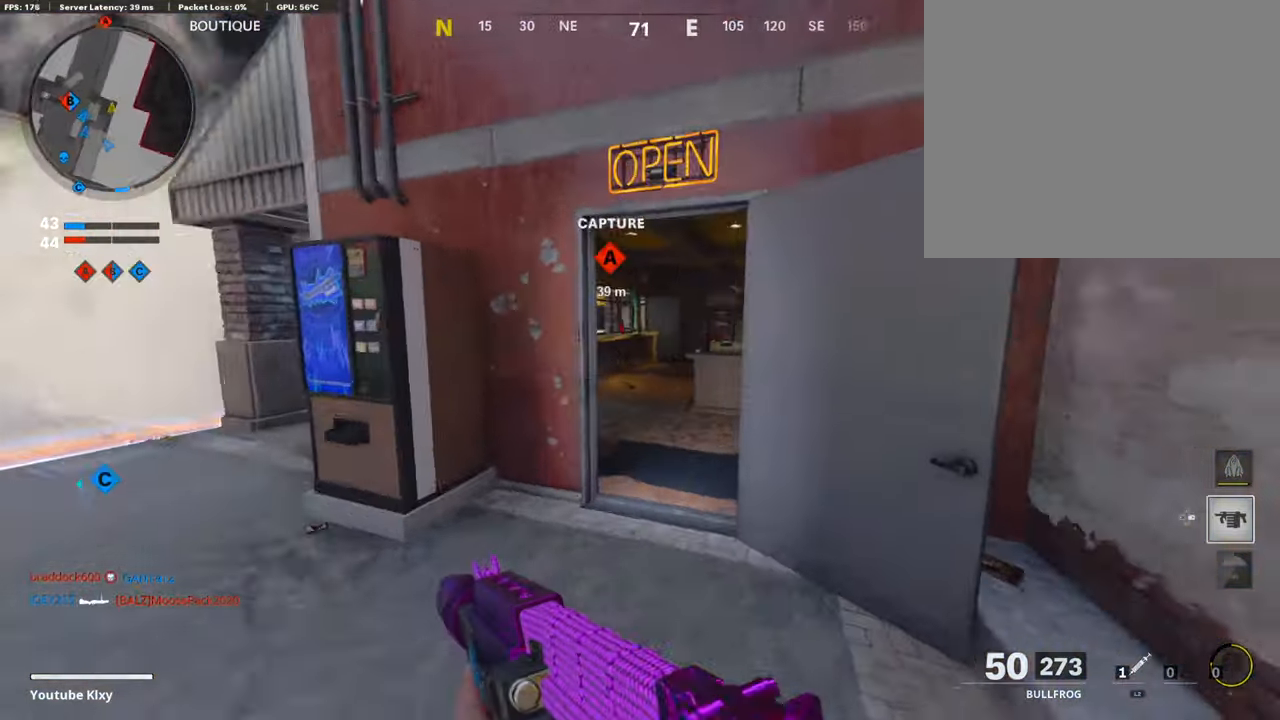
{"buttons": ["L1"], "left_stick": "up", "right_stick": "center", "events": [[150, "L1", "down"], [150, "right_stick", "center"], [217, "right_stick", "up"], [317, "right_stick", "up-right"], [433, "right_stick", "center"]]}
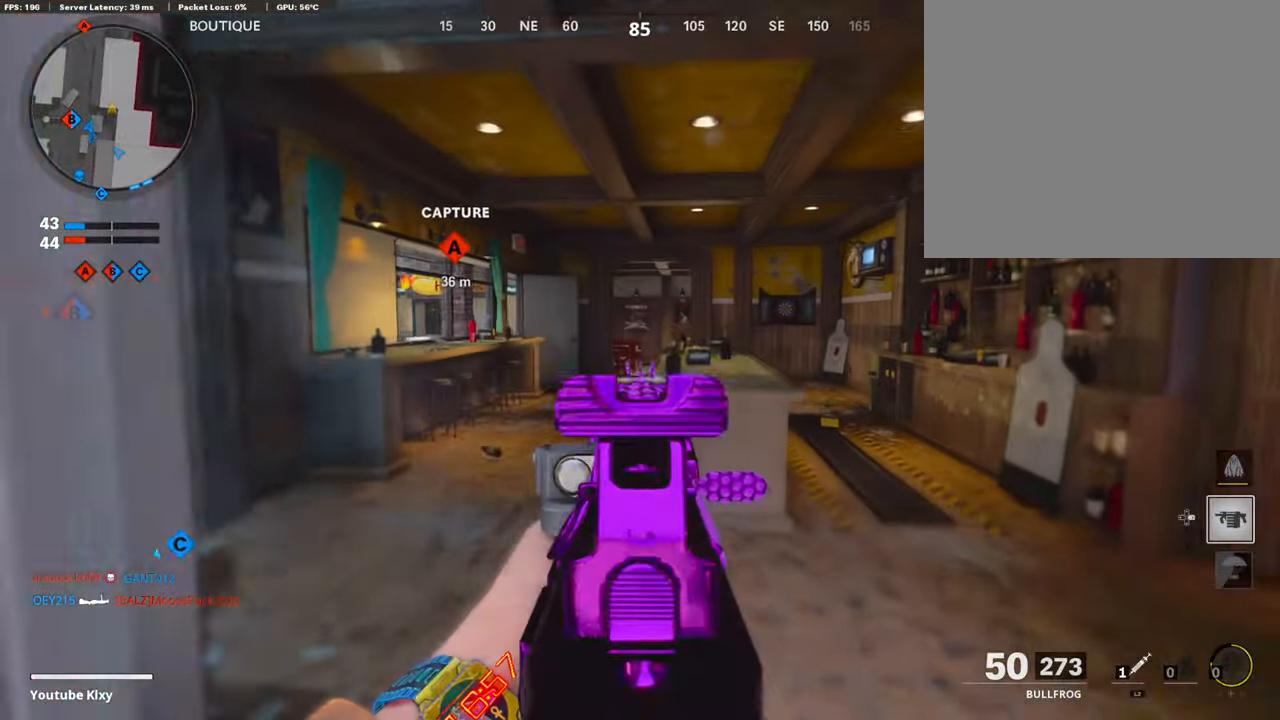
{"buttons": ["L1"], "left_stick": "up-left", "right_stick": "center", "events": [[33, "left_stick", "up-left"], [100, "right_stick", "up-right"], [233, "right_stick", "left"], [300, "right_stick", "center"], [350, "right_stick", "right"], [483, "right_stick", "center"]]}
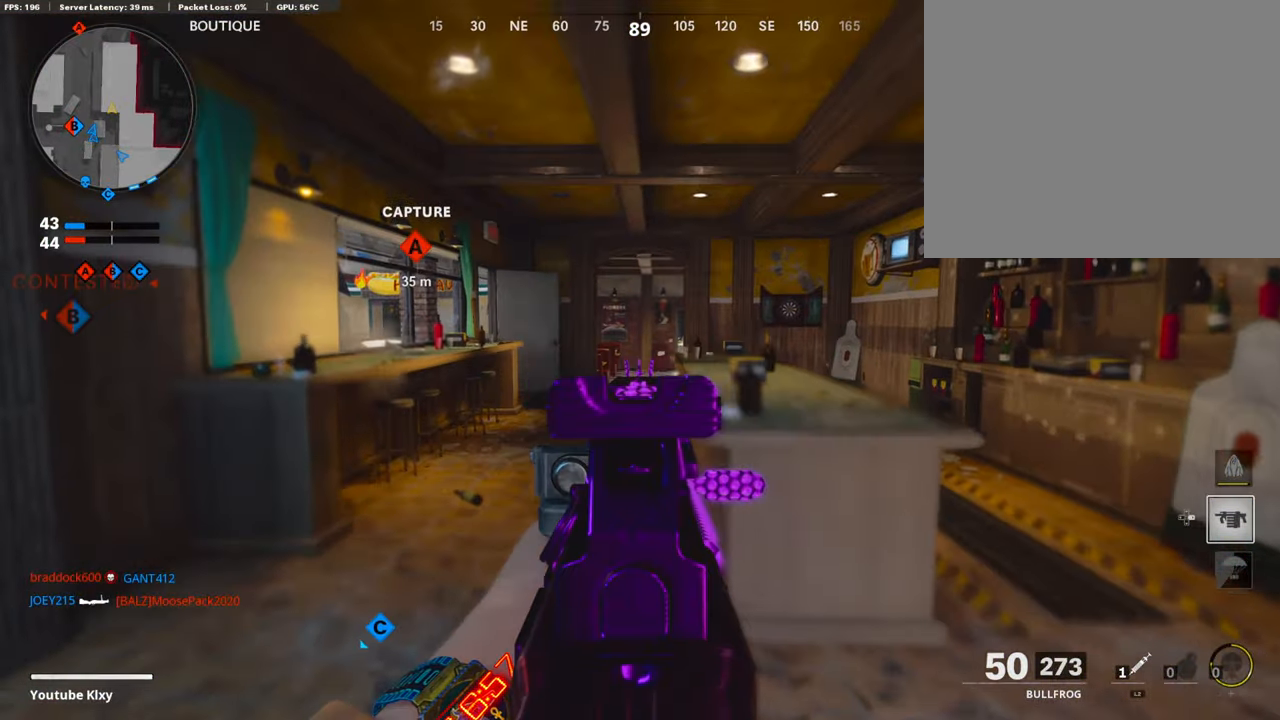
{"buttons": [], "left_stick": "left", "right_stick": "down-left", "events": [[100, "left_stick", "left"], [167, "right_stick", "left"], [250, "right_stick", "center"], [300, "L1", "up"], [383, "right_stick", "down-left"]]}
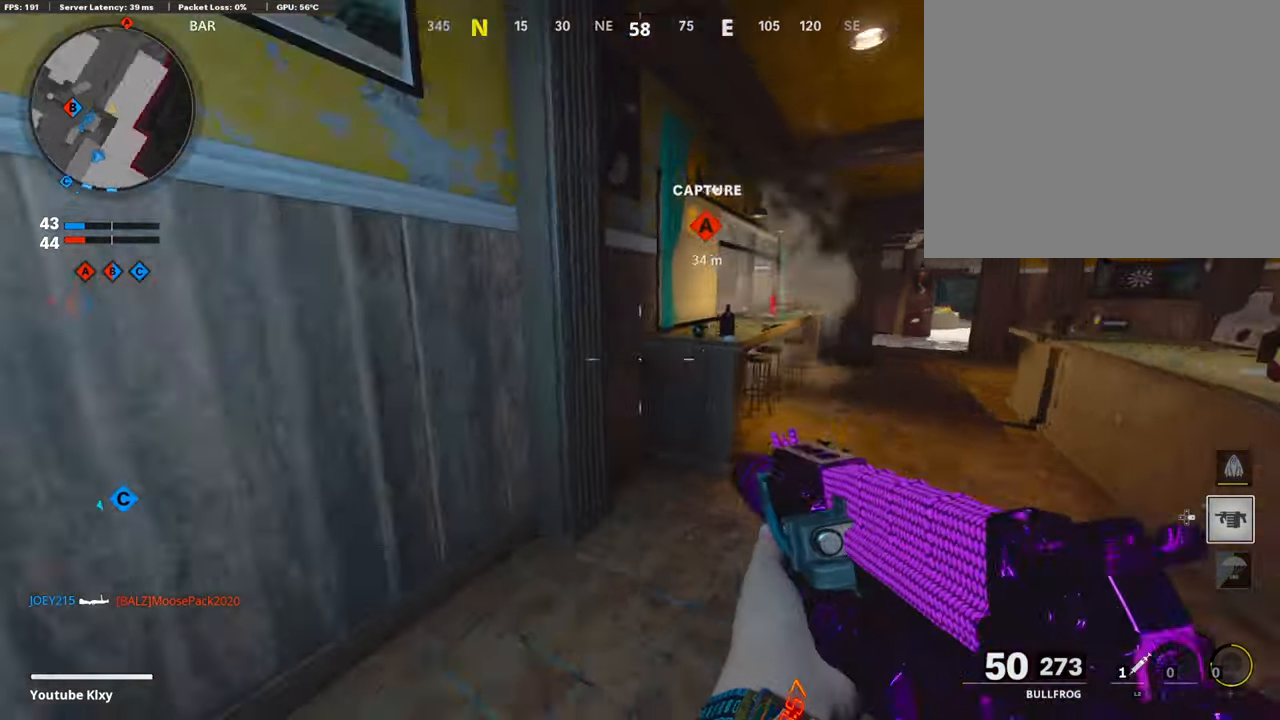
{"buttons": ["L1"], "left_stick": "center", "right_stick": "center", "events": [[33, "left_stick", "center"], [100, "left_stick", "right"], [133, "right_stick", "right"], [233, "left_stick", "up"], [283, "left_stick", "up-left"], [383, "right_stick", "center"], [400, "L1", "down"], [467, "left_stick", "center"]]}
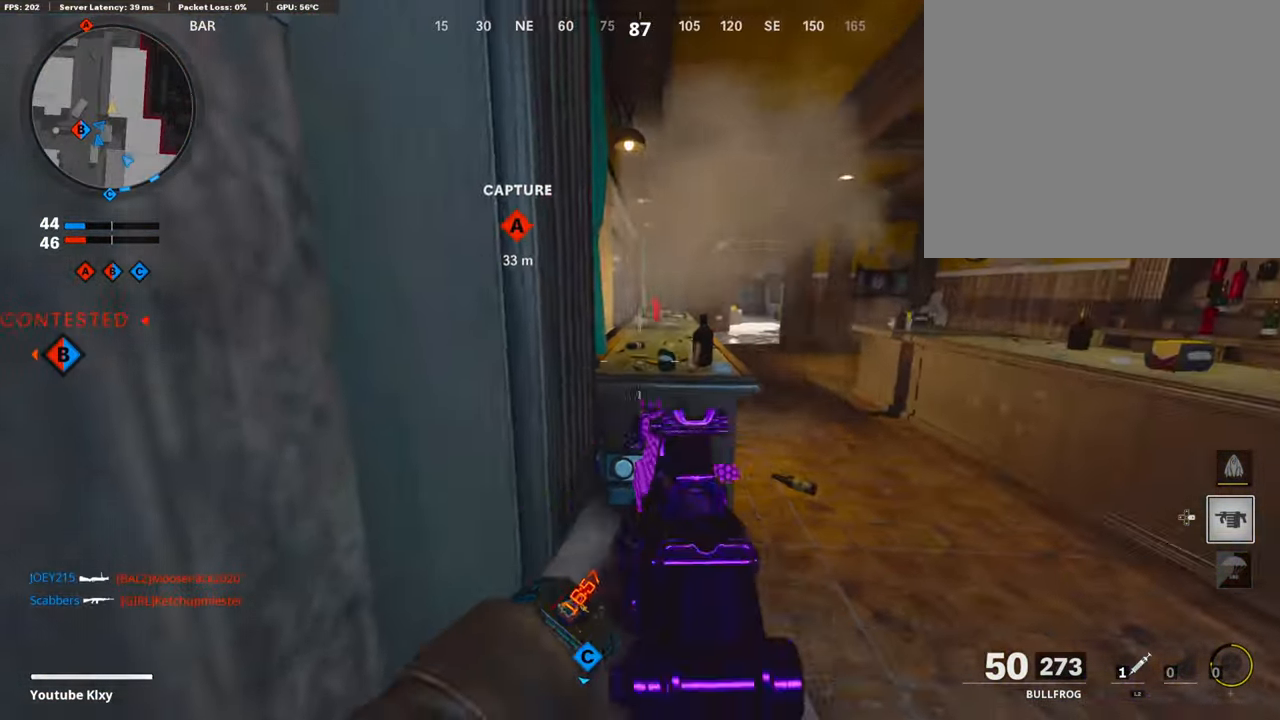
{"buttons": ["L1"], "left_stick": "center", "right_stick": "center", "events": [[33, "left_stick", "up-right"], [67, "right_stick", "up-right"], [167, "left_stick", "up-left"], [383, "left_stick", "center"], [383, "right_stick", "center"]]}
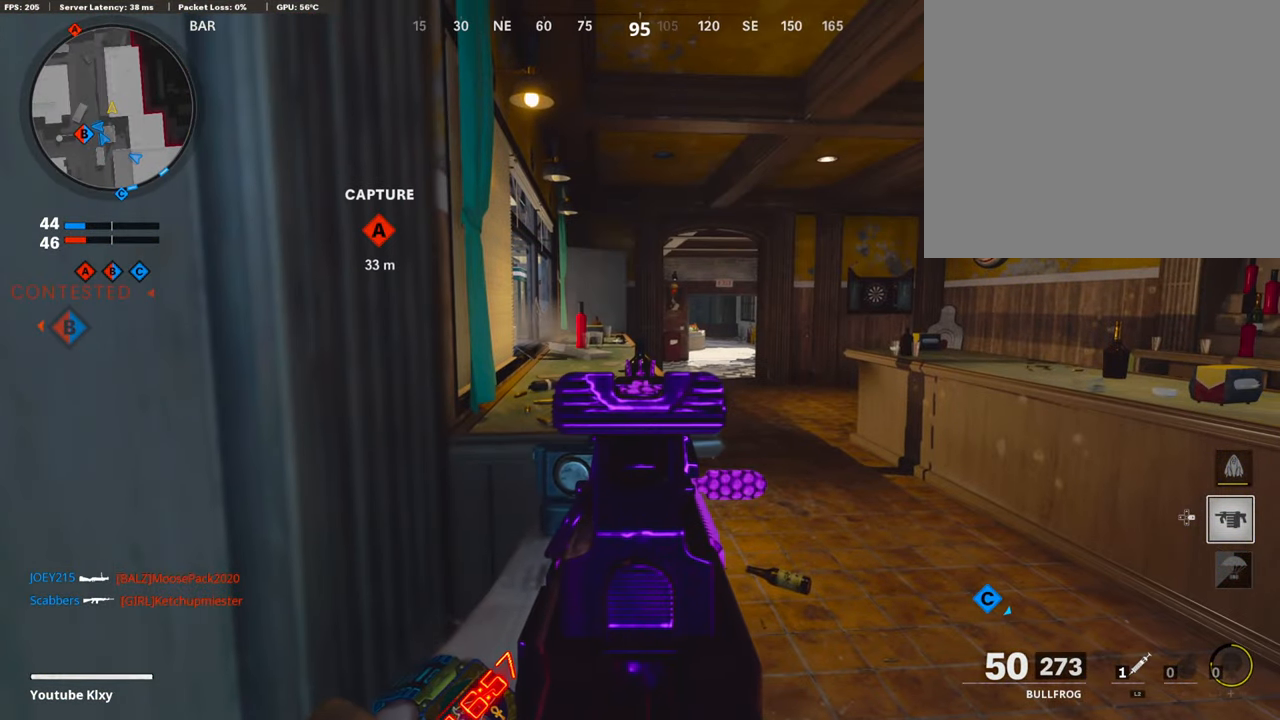
{"buttons": ["L1"], "left_stick": "up-right", "right_stick": "left", "events": [[100, "left_stick", "up-right"], [167, "right_stick", "left"], [300, "right_stick", "center"], [417, "right_stick", "left"]]}
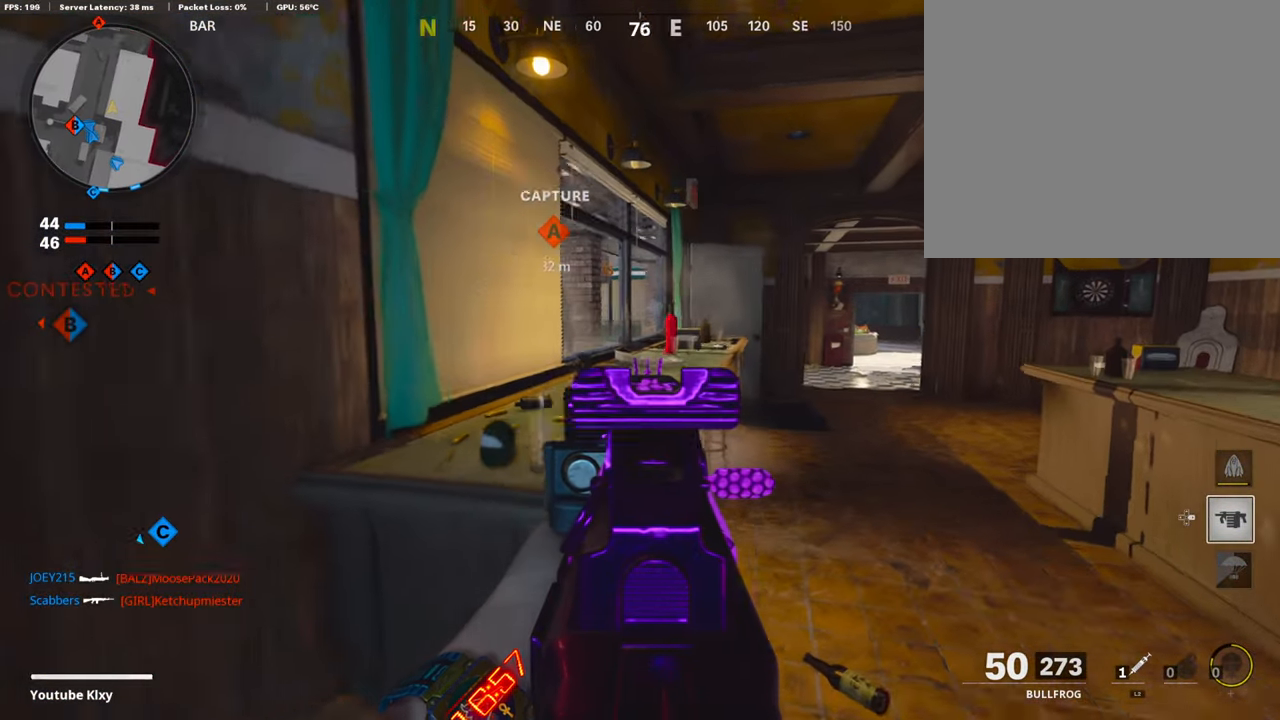
{"buttons": ["L1"], "left_stick": "up", "right_stick": "left", "events": [[83, "left_stick", "up"], [233, "left_stick", "up-right"], [450, "left_stick", "up"]]}
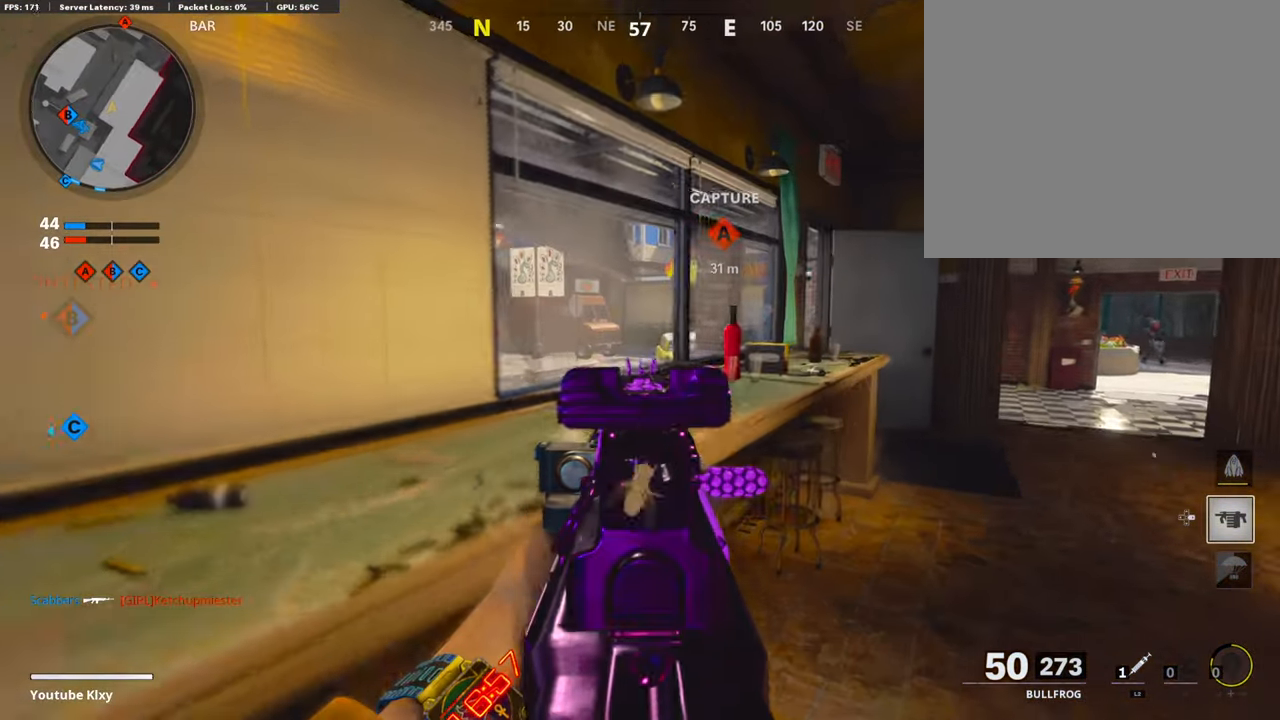
{"buttons": [], "left_stick": "right", "right_stick": "right", "events": [[17, "right_stick", "center"], [150, "right_stick", "left"], [167, "left_stick", "left"], [250, "left_stick", "center"], [300, "left_stick", "up-right"], [300, "right_stick", "center"], [367, "left_stick", "right"], [367, "right_stick", "right"], [467, "L1", "up"]]}
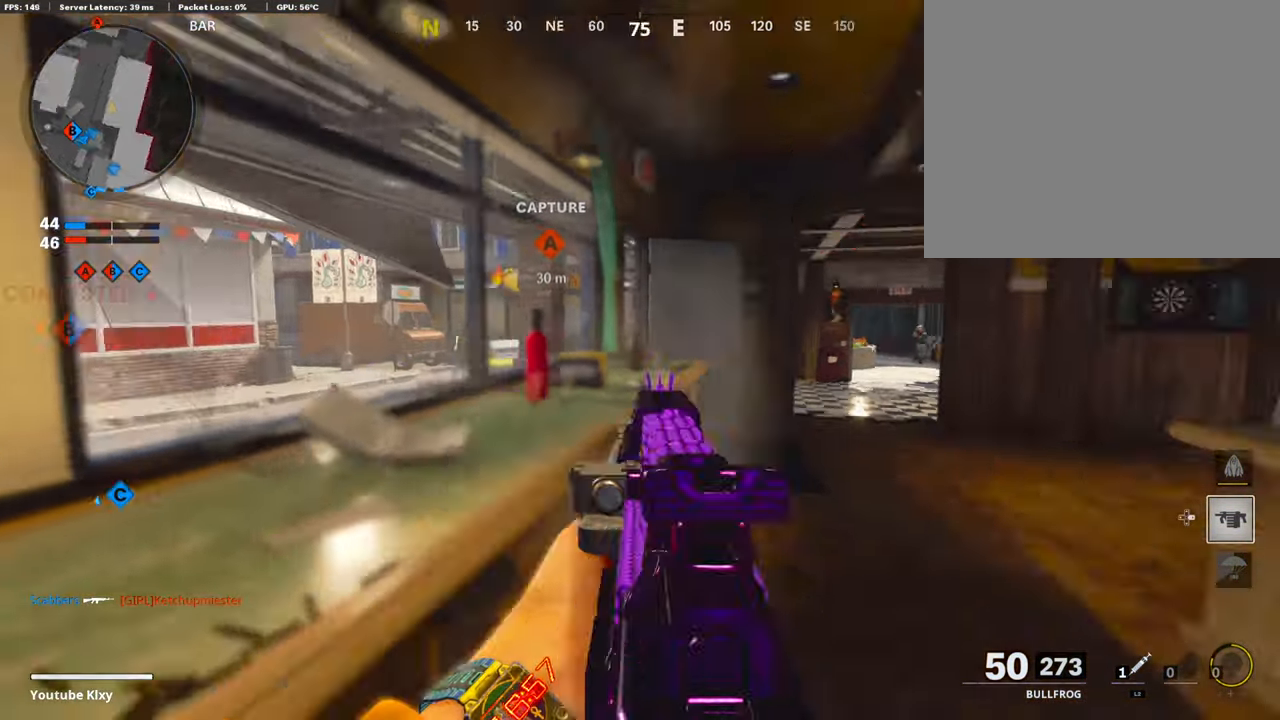
{"buttons": [], "left_stick": "down-left", "right_stick": "left", "events": [[17, "left_stick", "down-right"], [100, "right_stick", "center"], [234, "R3", "down"], [334, "R3", "up"], [334, "right_stick", "left"], [484, "left_stick", "down-left"]]}
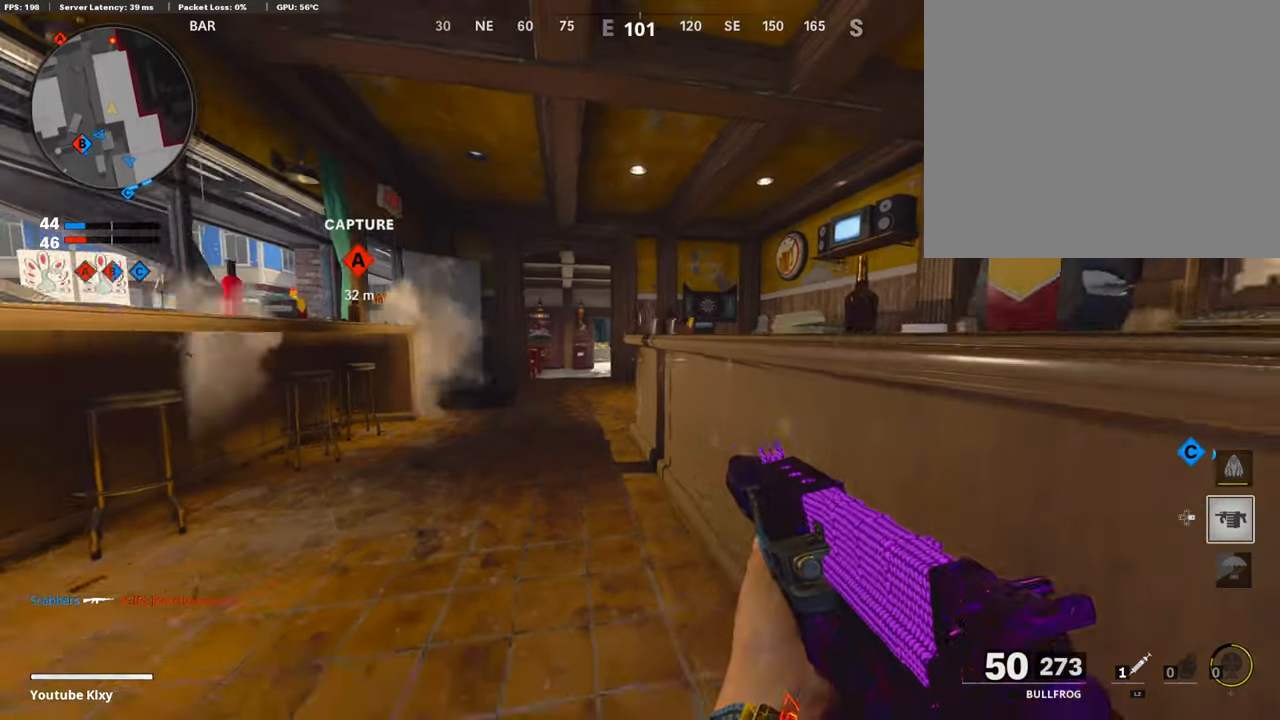
{"buttons": ["L1"], "left_stick": "down-right", "right_stick": "center", "events": [[17, "right_stick", "center"], [50, "L1", "down"], [184, "R3", "down"], [284, "R3", "up"], [400, "right_stick", "up-left"], [450, "left_stick", "down-right"], [500, "right_stick", "center"]]}
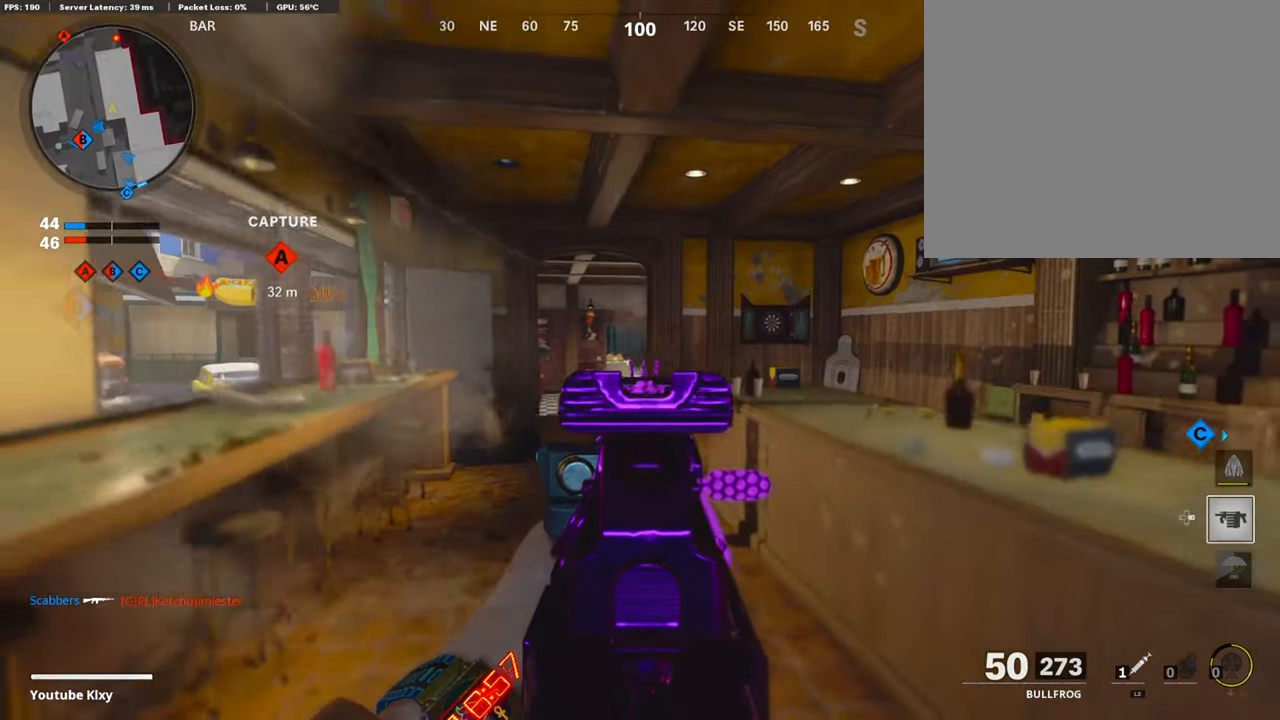
{"buttons": ["L1"], "left_stick": "left", "right_stick": "center", "events": [[134, "right_stick", "left"], [184, "left_stick", "right"], [267, "right_stick", "center"], [350, "left_stick", "left"], [350, "right_stick", "left"], [417, "right_stick", "center"]]}
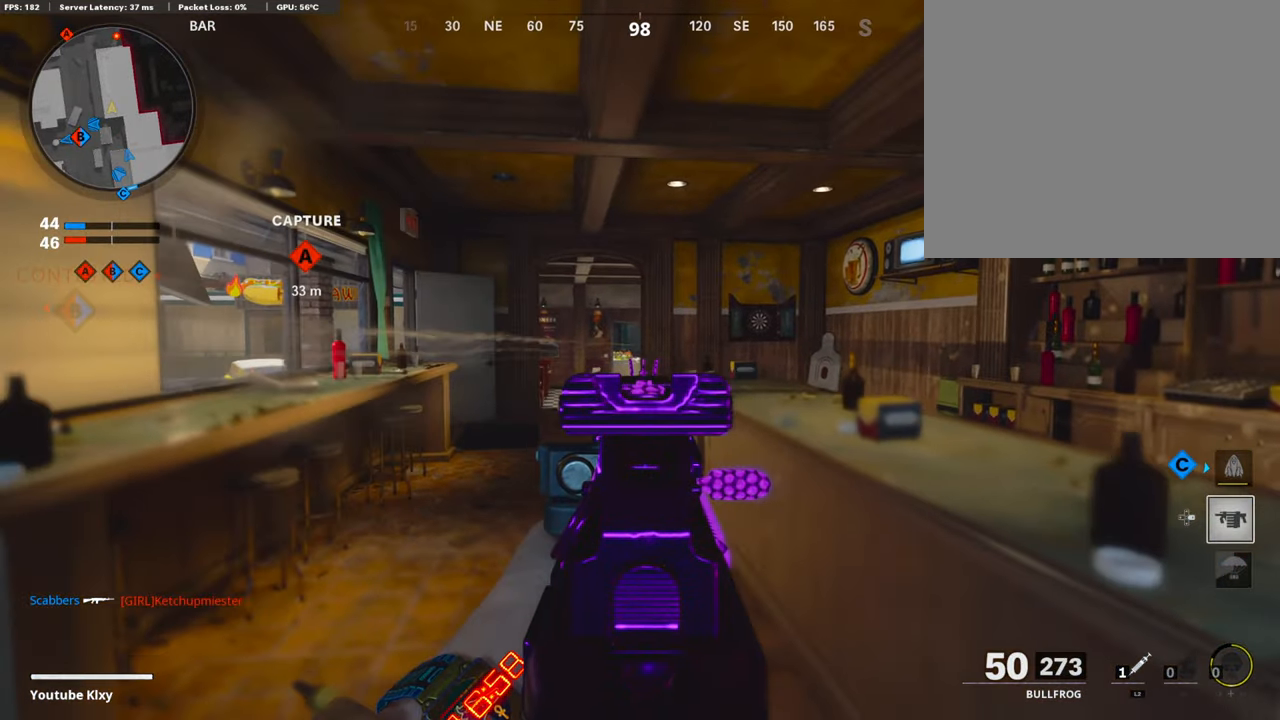
{"buttons": ["L1"], "left_stick": "left", "right_stick": "center", "events": [[134, "left_stick", "up-right"], [134, "right_stick", "right"], [234, "left_stick", "right"], [234, "right_stick", "center"], [400, "right_stick", "left"], [417, "left_stick", "center"], [467, "left_stick", "left"], [467, "right_stick", "center"]]}
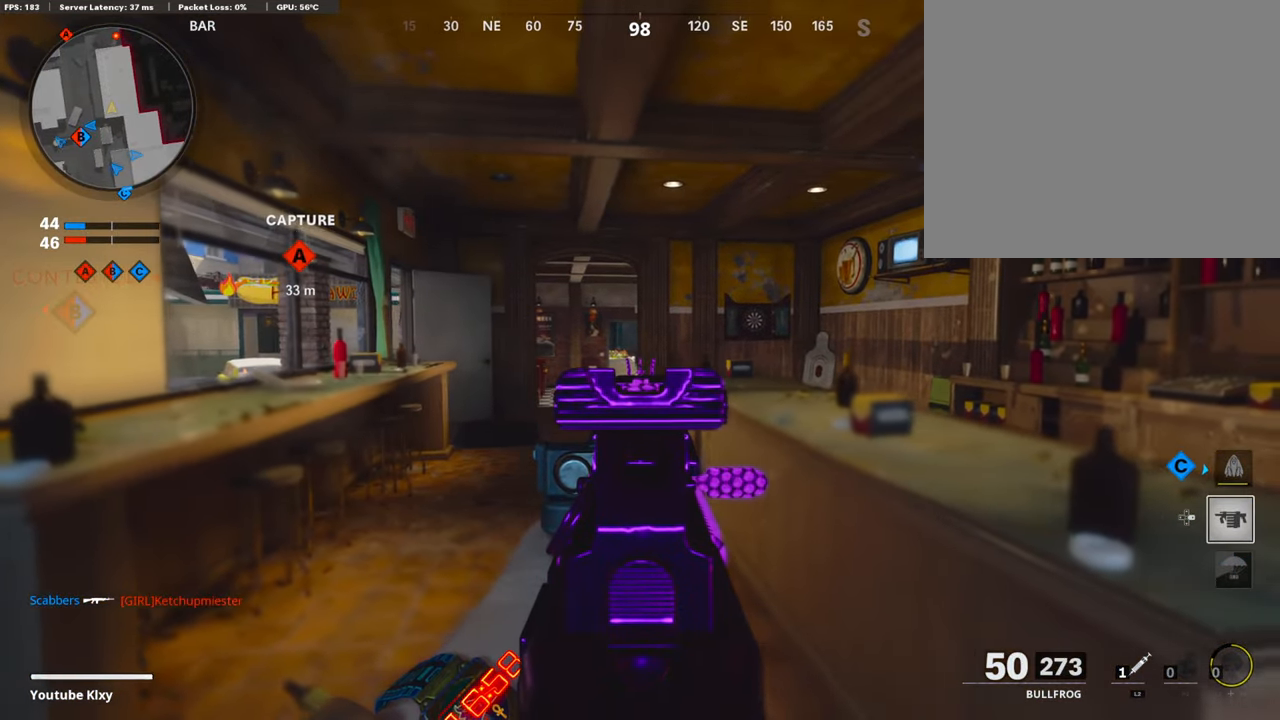
{"buttons": ["L1"], "left_stick": "up-left", "right_stick": "right", "events": [[200, "right_stick", "right"], [484, "left_stick", "up-left"]]}
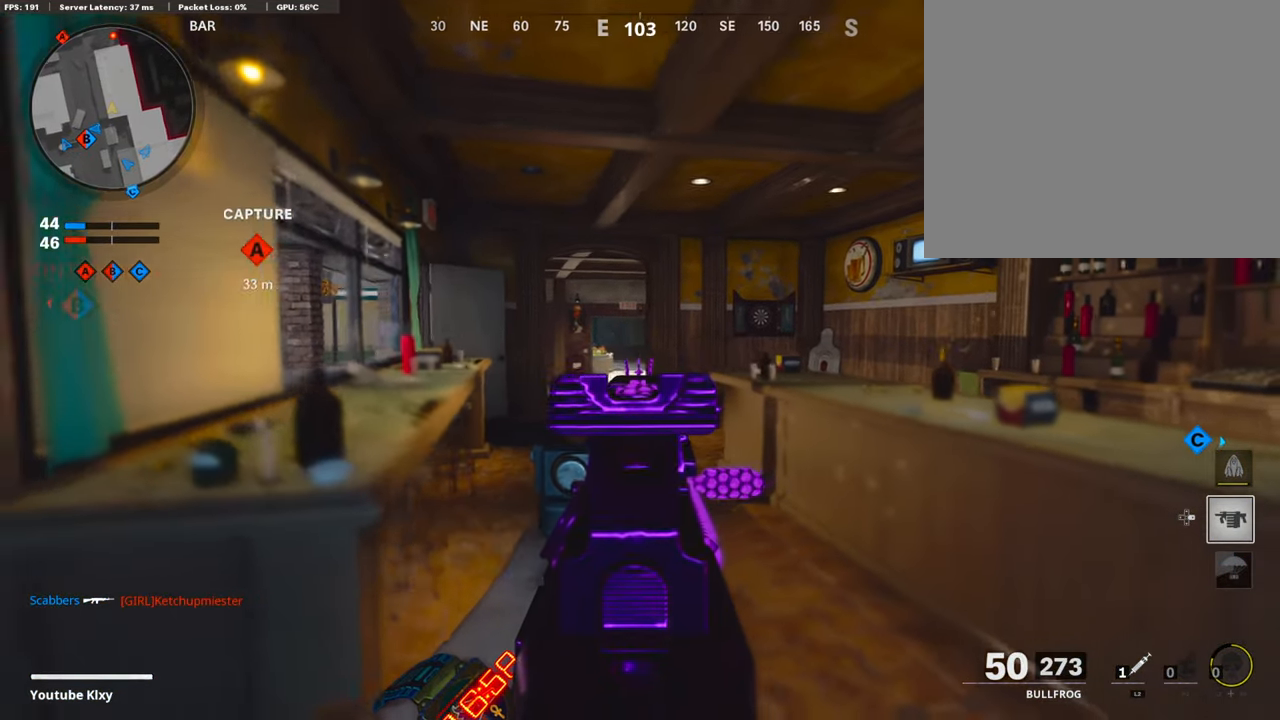
{"buttons": ["L1", "R1"], "left_stick": "down-right", "right_stick": "center", "events": [[334, "right_stick", "center"], [384, "R1", "down"], [417, "left_stick", "center"], [484, "left_stick", "down-right"]]}
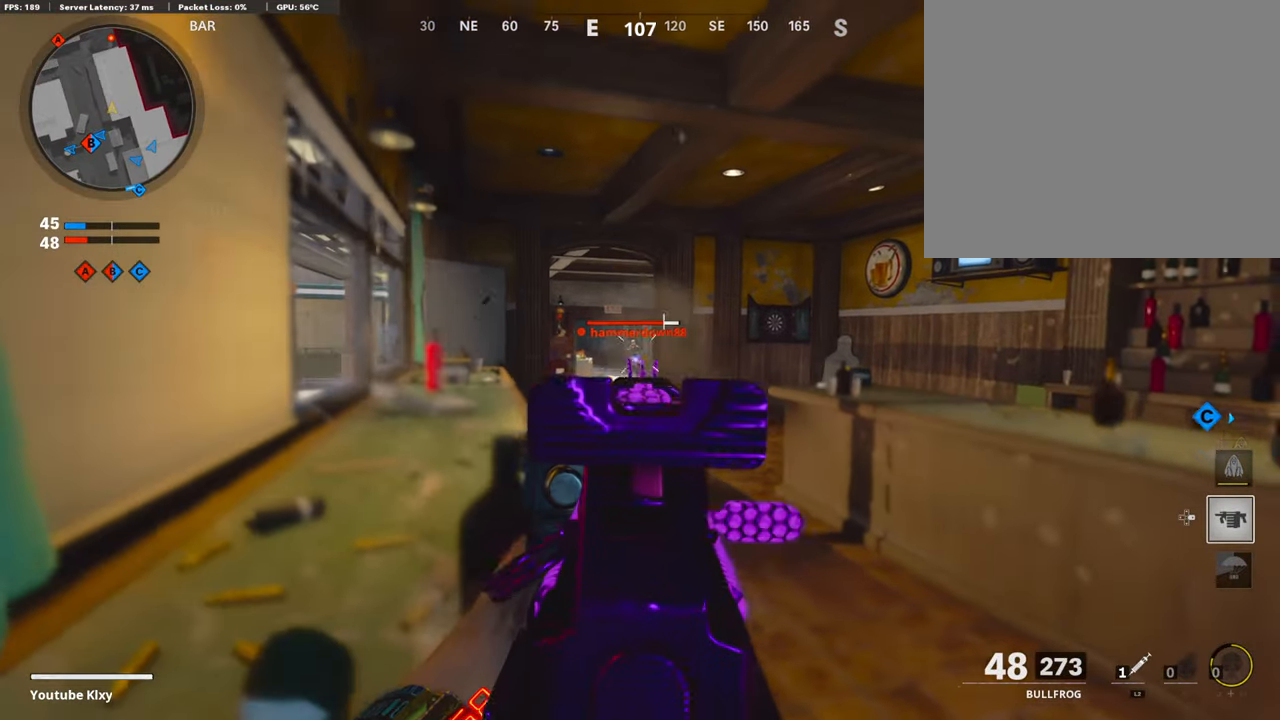
{"buttons": ["L1", "R1"], "left_stick": "center", "right_stick": "center", "events": [[17, "right_stick", "left"], [117, "left_stick", "down-left"], [217, "right_stick", "center"], [250, "left_stick", "up-left"], [300, "left_stick", "up-right"], [350, "left_stick", "right"], [384, "right_stick", "right"], [500, "left_stick", "center"], [500, "right_stick", "center"]]}
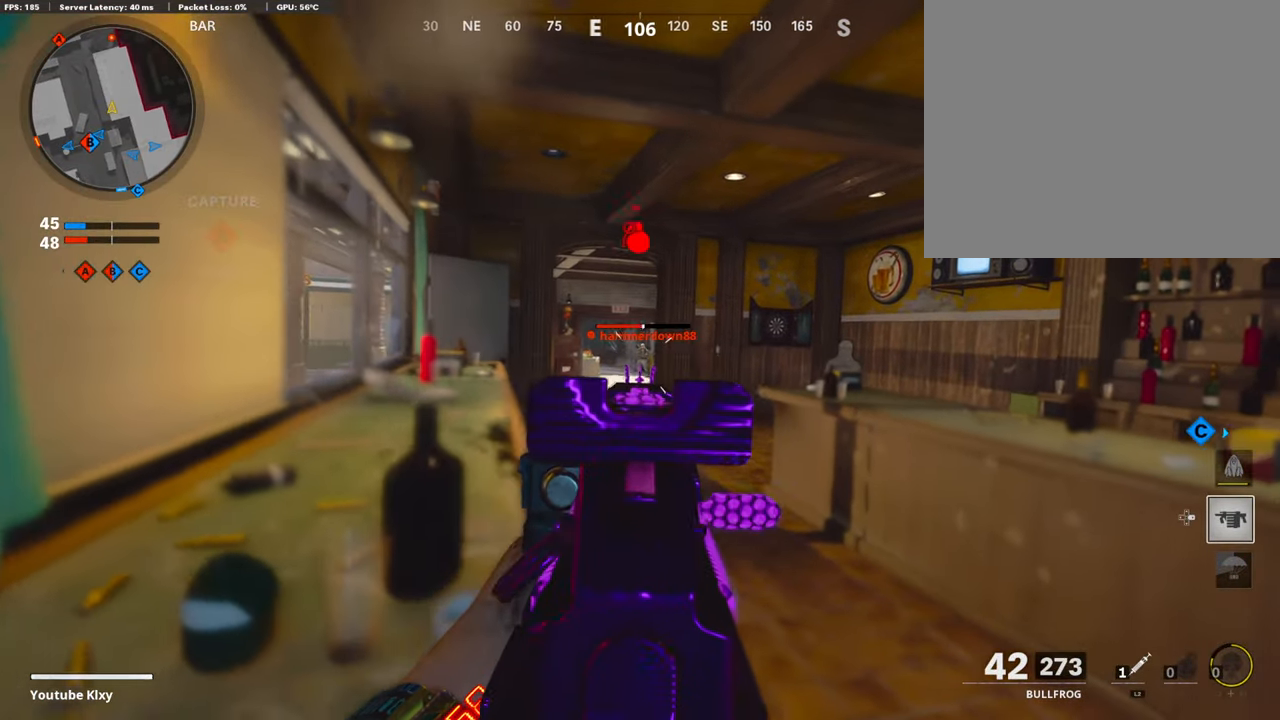
{"buttons": ["L1", "R1"], "left_stick": "left", "right_stick": "center", "events": [[17, "left_stick", "left"], [184, "left_stick", "center"], [334, "left_stick", "down-right"], [500, "left_stick", "left"]]}
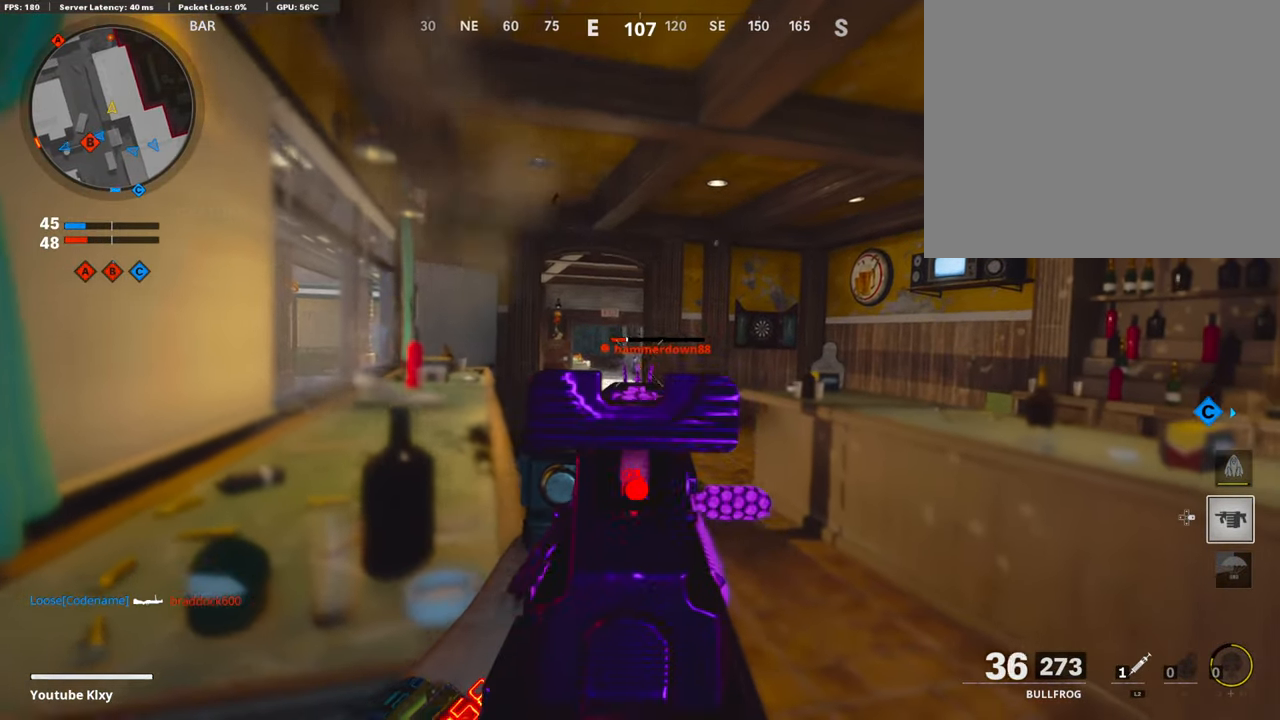
{"buttons": [], "left_stick": "down", "right_stick": "center", "events": [[67, "right_stick", "down"], [184, "R1", "up"], [200, "left_stick", "right"], [200, "right_stick", "center"], [300, "L1", "up"], [350, "left_stick", "down"]]}
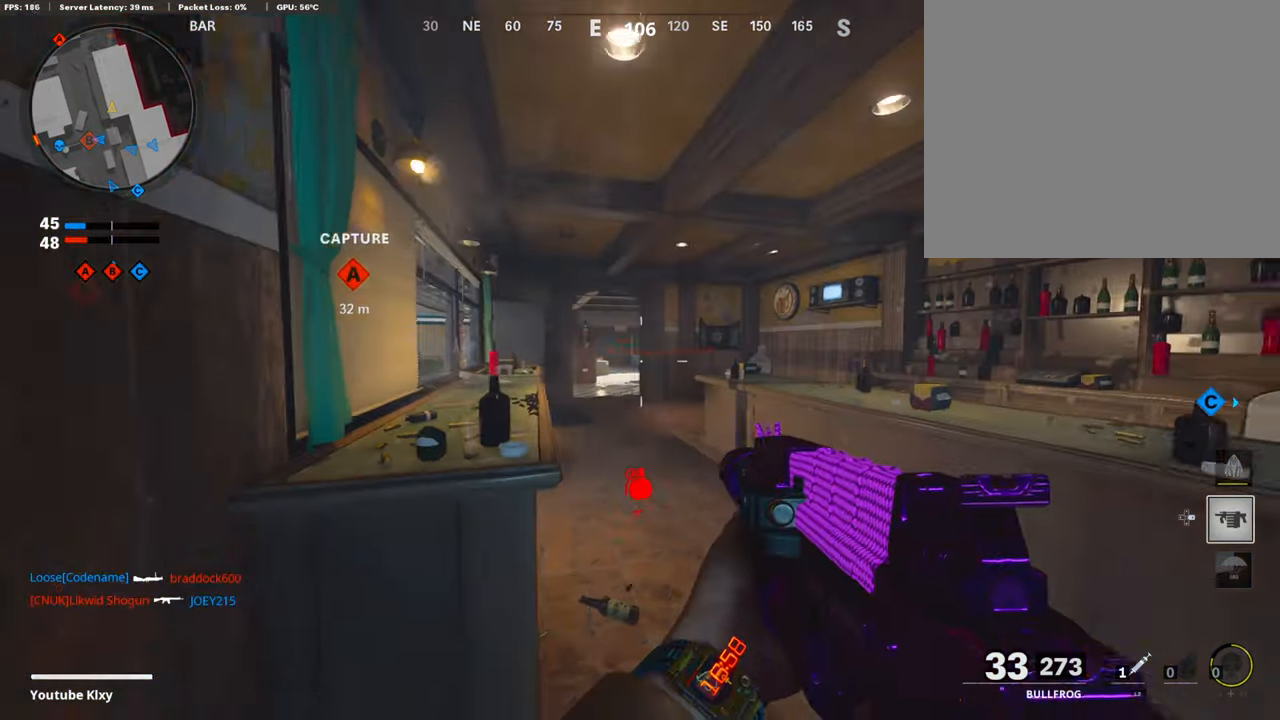
{"buttons": [], "left_stick": "up", "right_stick": "center", "events": [[217, "R2", "down"], [434, "R2", "up"], [484, "left_stick", "up"]]}
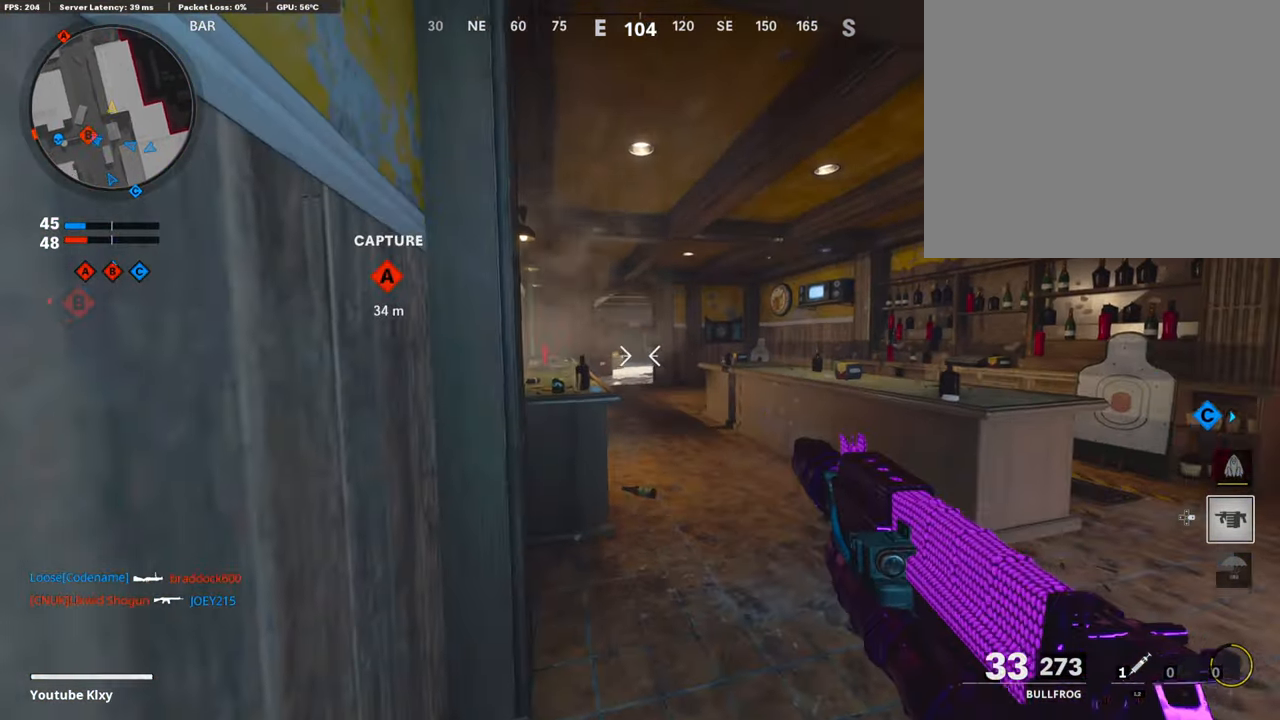
{"buttons": [], "left_stick": "down-right", "right_stick": "center", "events": [[283, "left_stick", "down-right"]]}
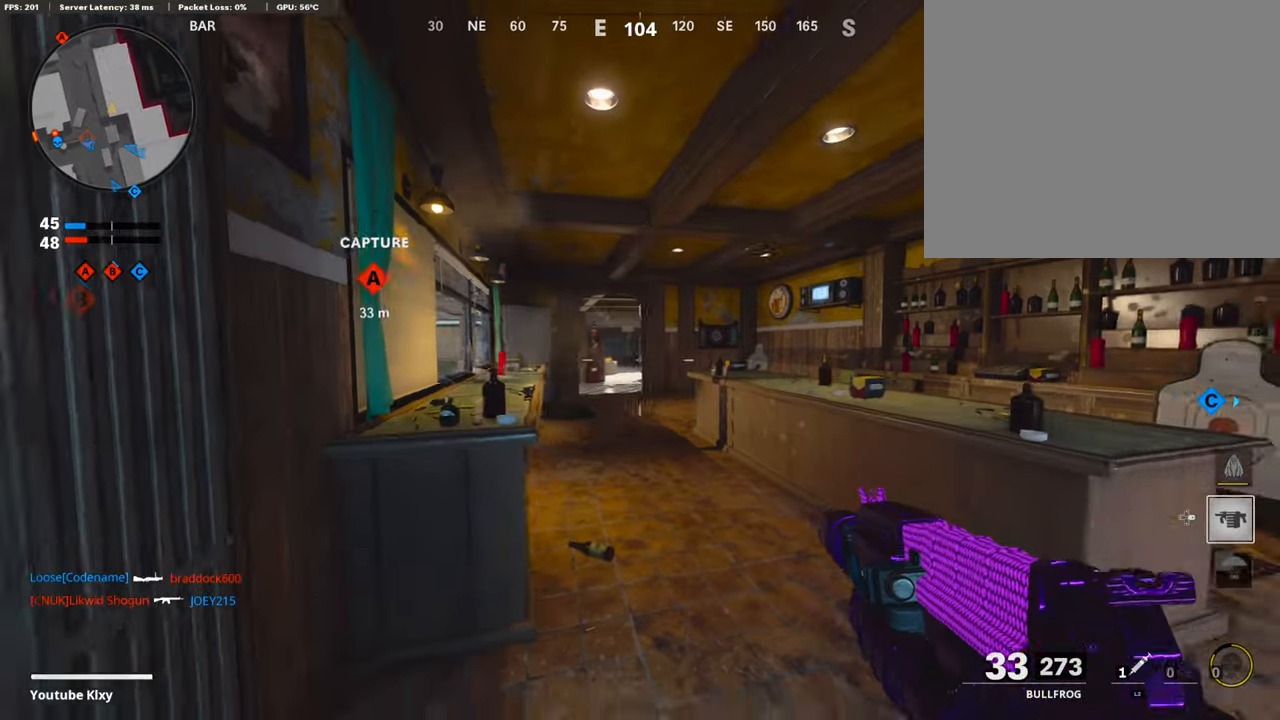
{"buttons": [], "left_stick": "right", "right_stick": "center", "events": [[50, "R3", "down"], [150, "left_stick", "up"], [183, "R3", "up"], [266, "R3", "down"], [333, "left_stick", "right"], [366, "R3", "up"]]}
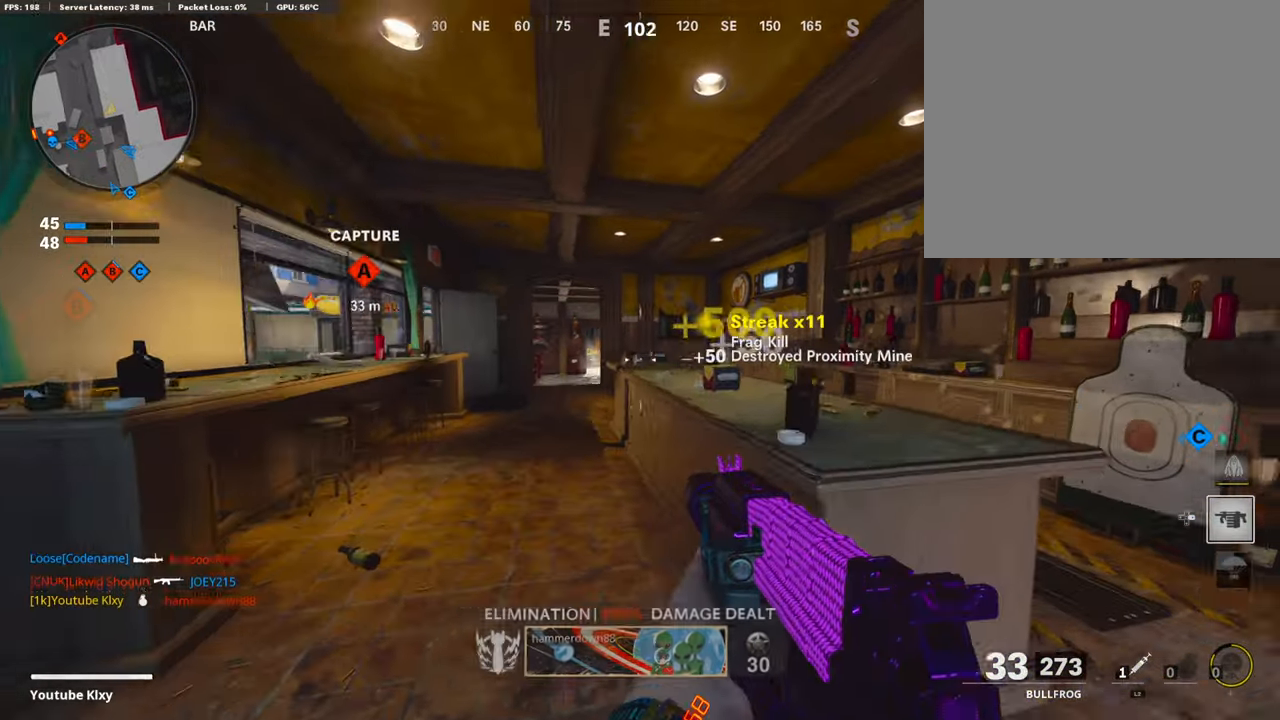
{"buttons": ["L3"], "left_stick": "up-right", "right_stick": "center", "events": [[66, "right_stick", "down-left"], [183, "right_stick", "center"], [283, "SQUARE", "down"], [283, "left_stick", "up-right"], [366, "SQUARE", "up"], [400, "L3", "down"]]}
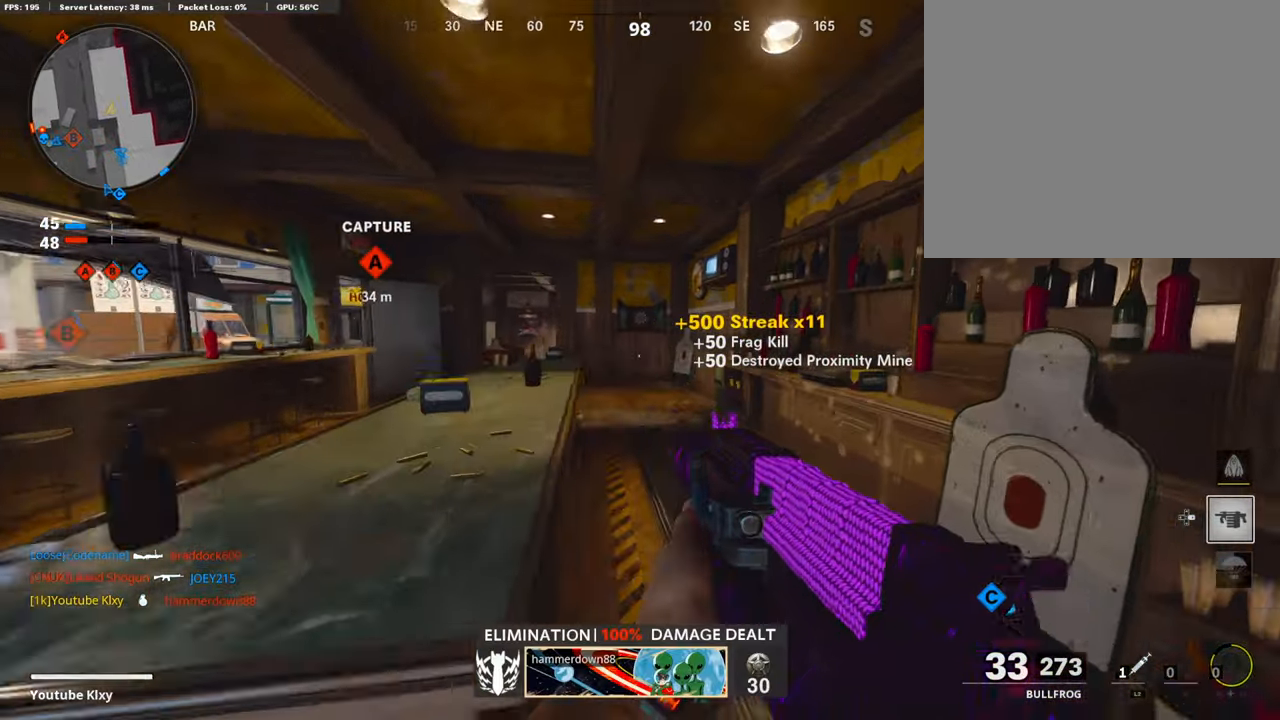
{"buttons": ["L3"], "left_stick": "up", "right_stick": "left", "events": [[66, "right_stick", "left"], [116, "left_stick", "up"], [150, "right_stick", "center"], [183, "L3", "up"], [233, "right_stick", "left"], [283, "R3", "down"], [416, "R3", "up"], [500, "L3", "down"]]}
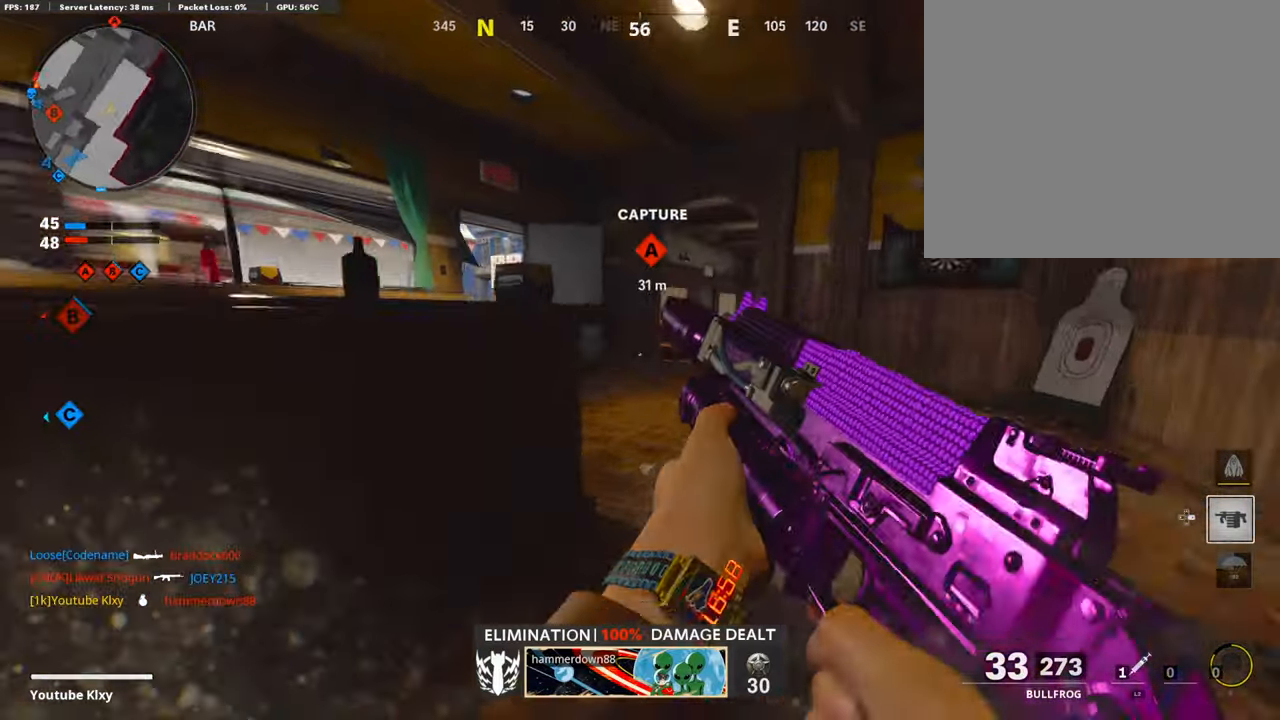
{"buttons": [], "left_stick": "right", "right_stick": "center", "events": [[33, "R3", "down"], [133, "R3", "up"], [150, "L3", "up"], [150, "right_stick", "center"], [250, "right_stick", "left"], [266, "left_stick", "right"], [466, "right_stick", "center"]]}
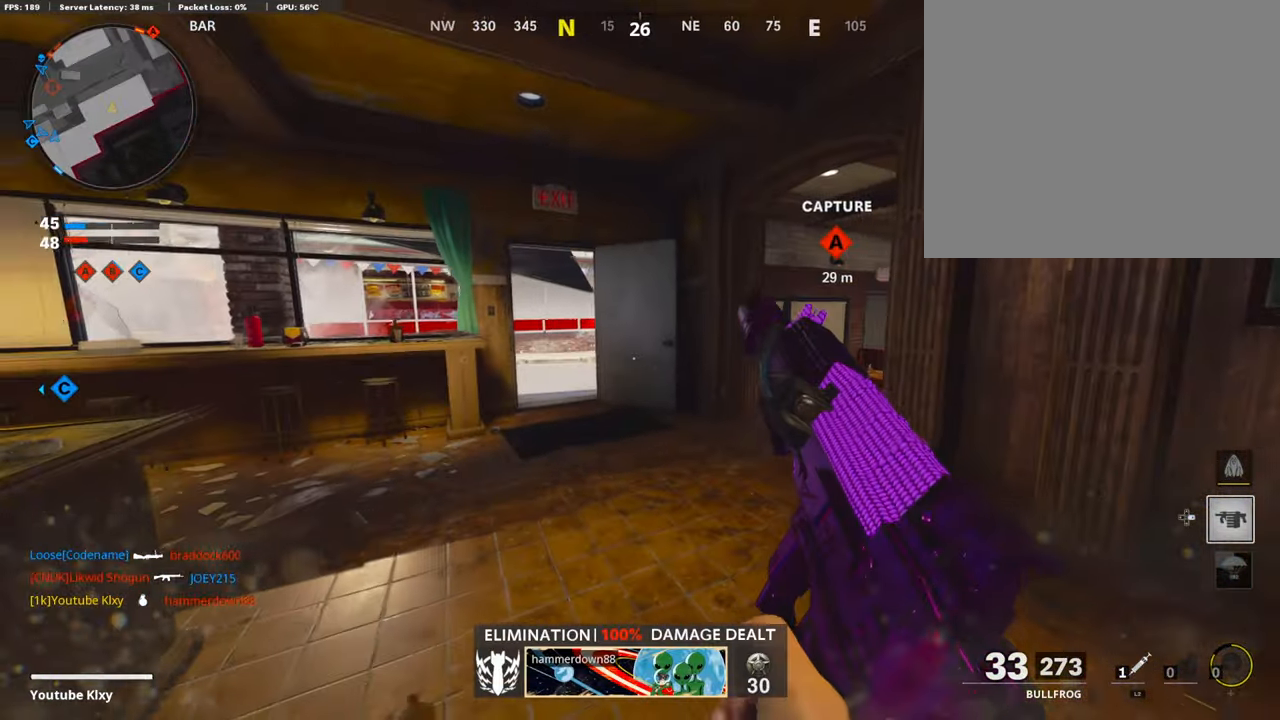
{"buttons": [], "left_stick": "right", "right_stick": "center", "events": [[200, "left_stick", "up-right"], [200, "right_stick", "left"], [333, "right_stick", "center"], [383, "left_stick", "right"]]}
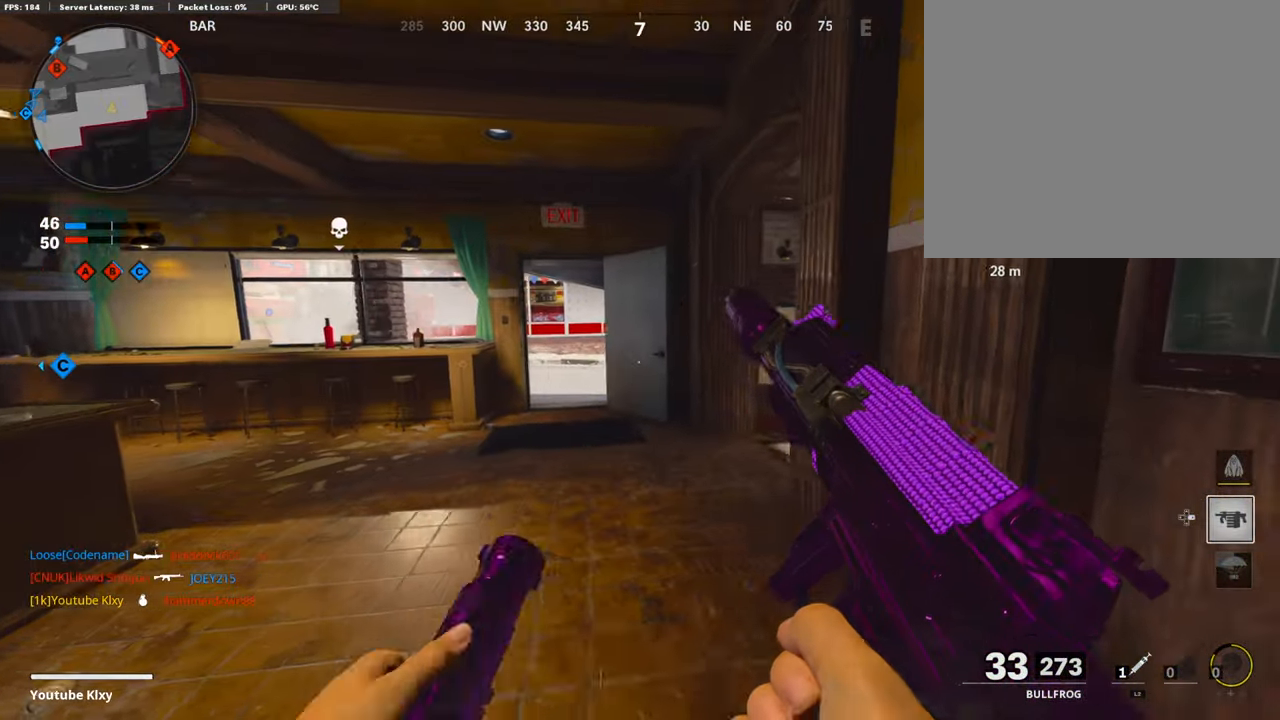
{"buttons": ["L3"], "left_stick": "up-left", "right_stick": "center", "events": [[33, "left_stick", "center"], [83, "left_stick", "up-left"], [250, "L3", "down"], [283, "right_stick", "right"], [483, "right_stick", "center"]]}